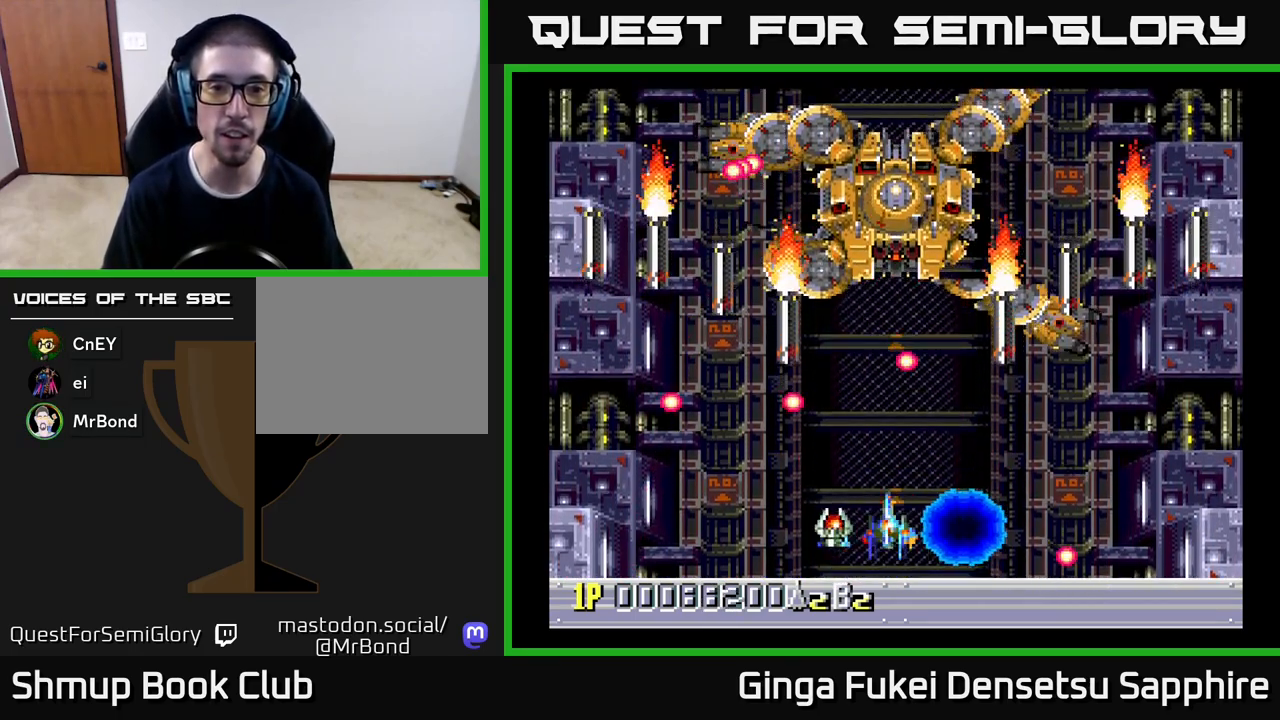
Gameplay with a controller (Xbox layout); each line is a JSON object with the inputs held at the frame after it. "events" lists button and stick changes between this image and that frame as [ms after this image, input, new state], when the widget could be followed in between. Not read: right_stick.
{"buttons": ["DPAD_DOWN", "DPAD_RIGHT"], "left_stick": "center"}
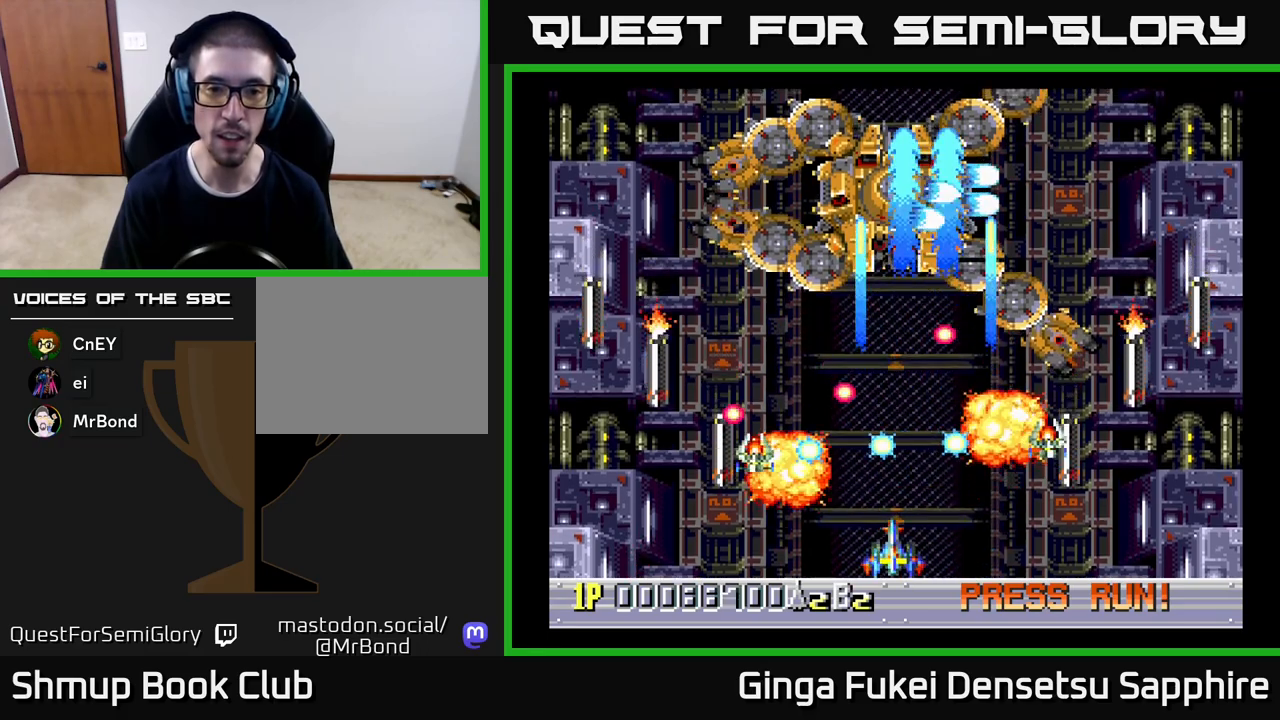
{"buttons": ["DPAD_LEFT"], "left_stick": "center", "events": [[150, "DPAD_LEFT", "down"], [150, "DPAD_RIGHT", "up"], [183, "DPAD_DOWN", "up"]]}
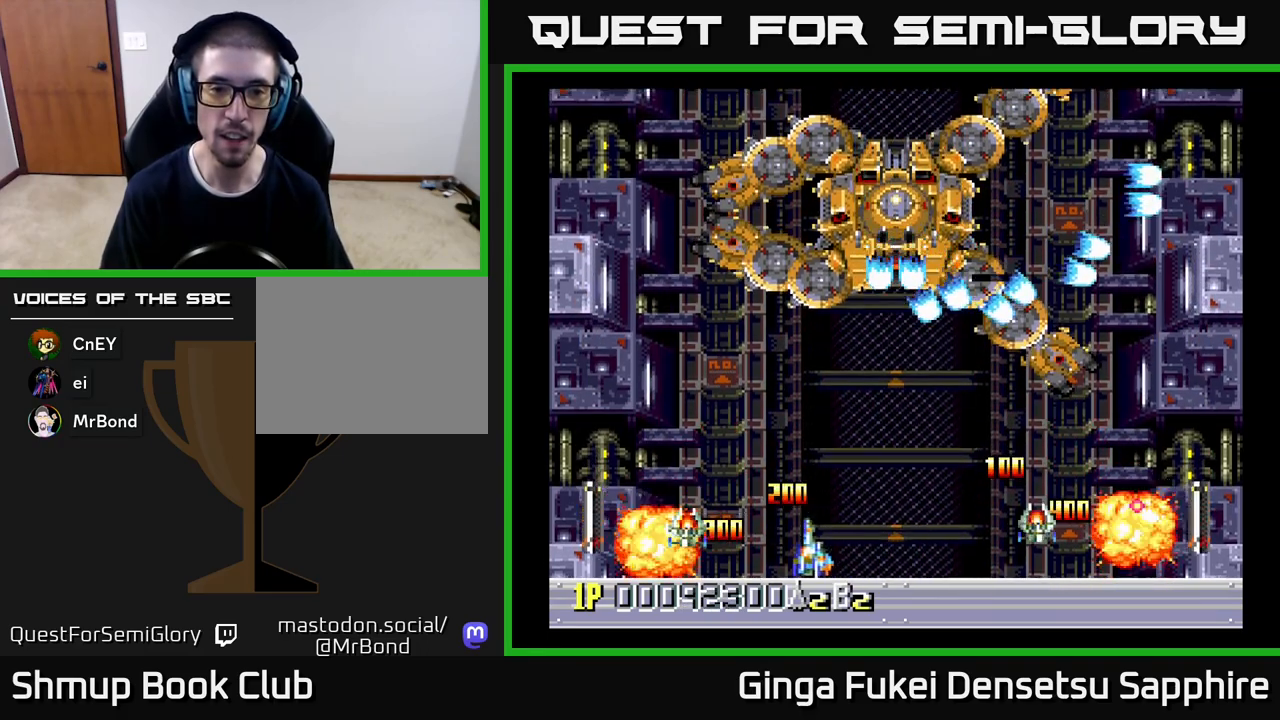
{"buttons": ["DPAD_DOWN"], "left_stick": "center", "events": [[33, "DPAD_UP", "down"], [50, "DPAD_LEFT", "up"], [67, "DPAD_RIGHT", "down"], [183, "DPAD_UP", "up"], [233, "DPAD_DOWN", "down"], [233, "DPAD_RIGHT", "up"], [250, "DPAD_LEFT", "down"], [483, "DPAD_LEFT", "up"]]}
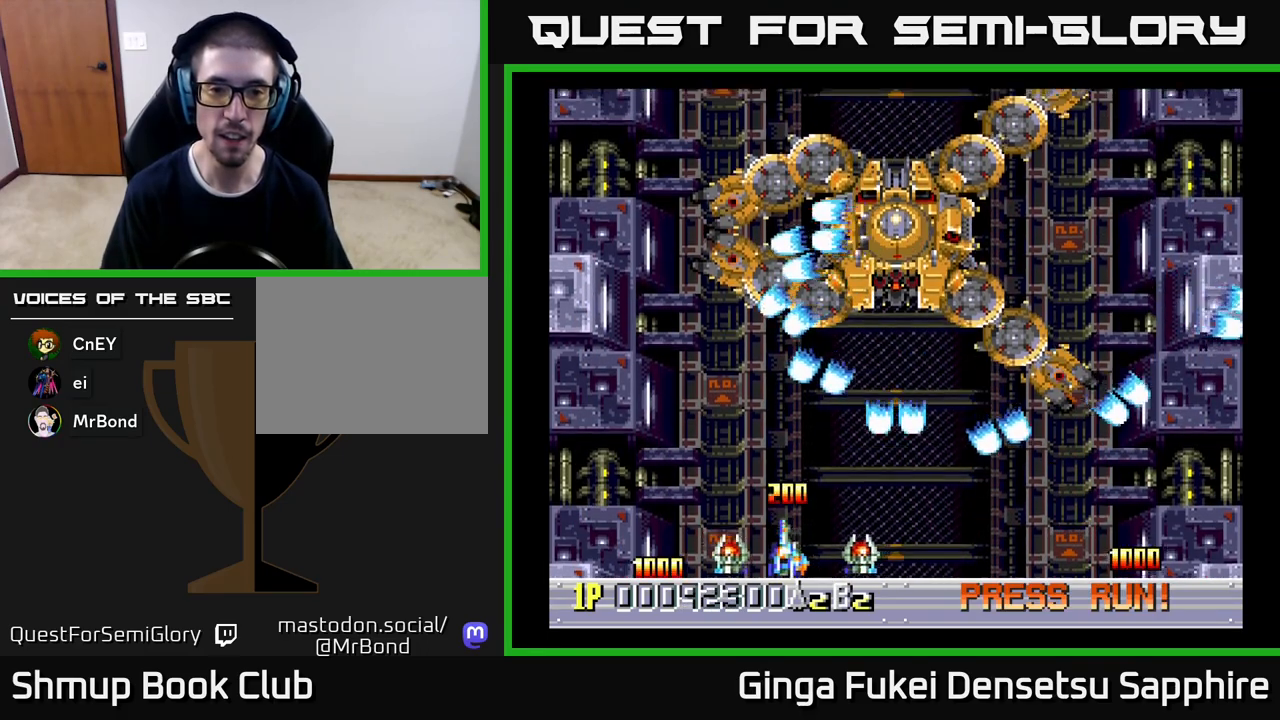
{"buttons": ["DPAD_RIGHT"], "left_stick": "center", "events": [[33, "DPAD_RIGHT", "down"], [50, "DPAD_DOWN", "up"], [83, "DPAD_RIGHT", "up"], [383, "DPAD_RIGHT", "down"]]}
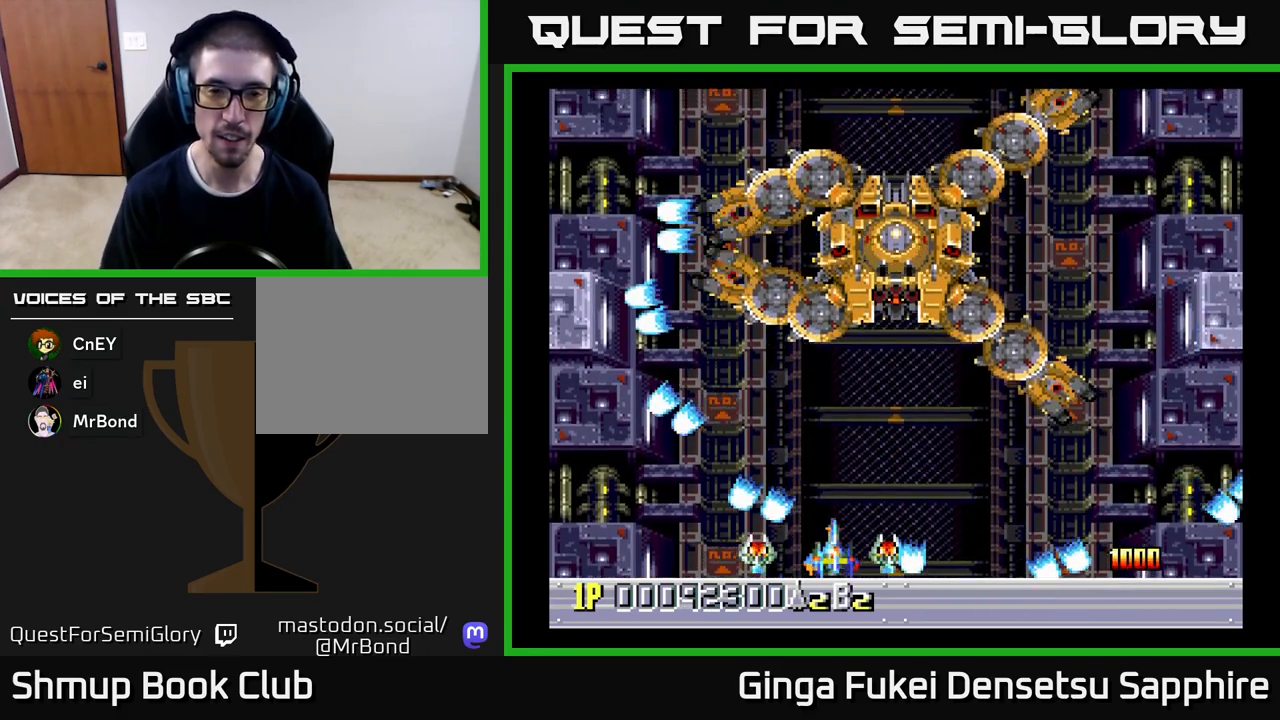
{"buttons": ["DPAD_RIGHT"], "left_stick": "center", "events": [[33, "DPAD_RIGHT", "up"], [450, "DPAD_RIGHT", "down"]]}
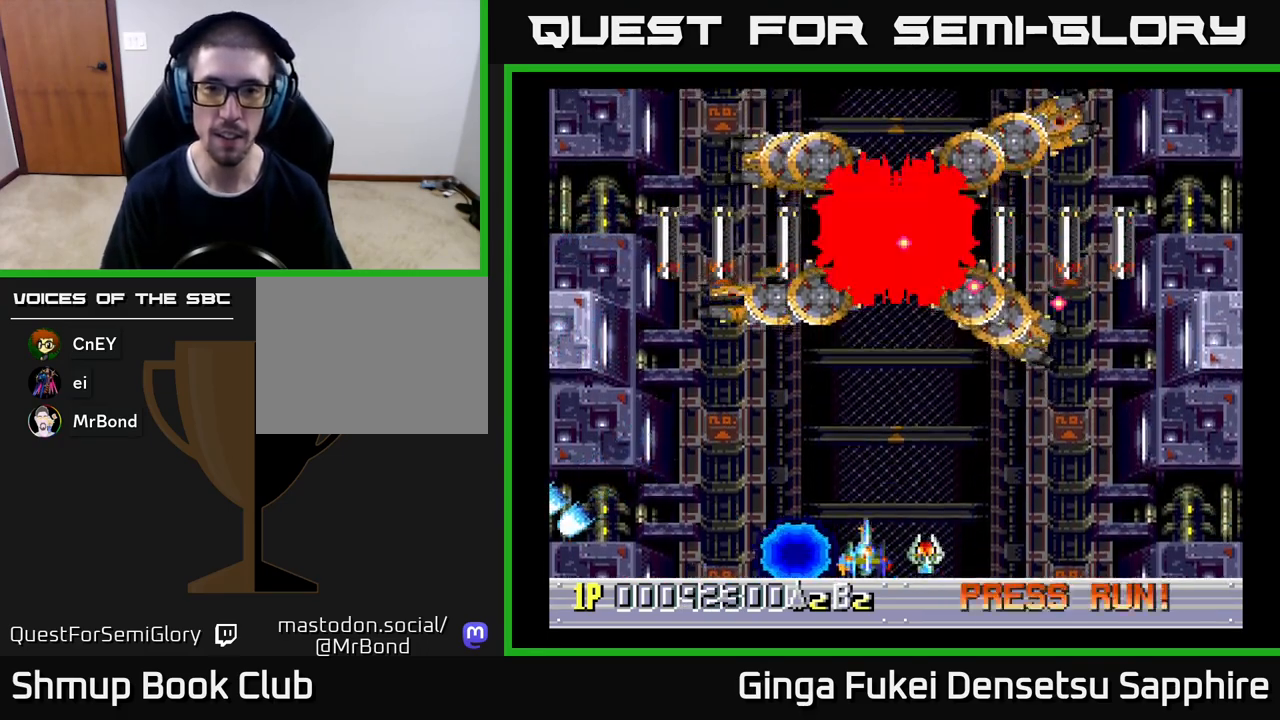
{"buttons": ["DPAD_UP", "DPAD_LEFT"], "left_stick": "center", "events": [[367, "DPAD_RIGHT", "up"], [367, "DPAD_UP", "down"], [383, "DPAD_LEFT", "down"]]}
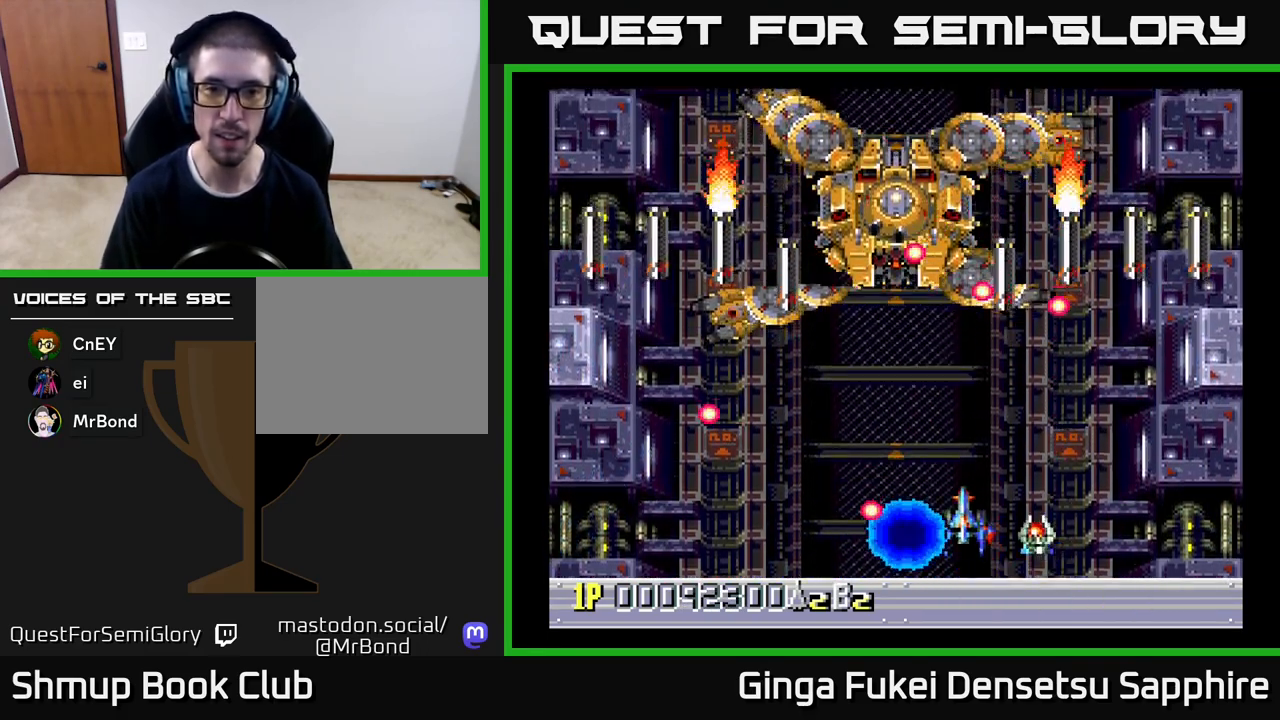
{"buttons": ["DPAD_DOWN", "DPAD_RIGHT"], "left_stick": "center", "events": [[200, "DPAD_UP", "up"], [217, "A", "down"], [217, "DPAD_DOWN", "down"], [250, "DPAD_LEFT", "up"], [283, "A", "up"], [283, "DPAD_LEFT", "down"], [333, "DPAD_LEFT", "up"], [400, "DPAD_RIGHT", "down"]]}
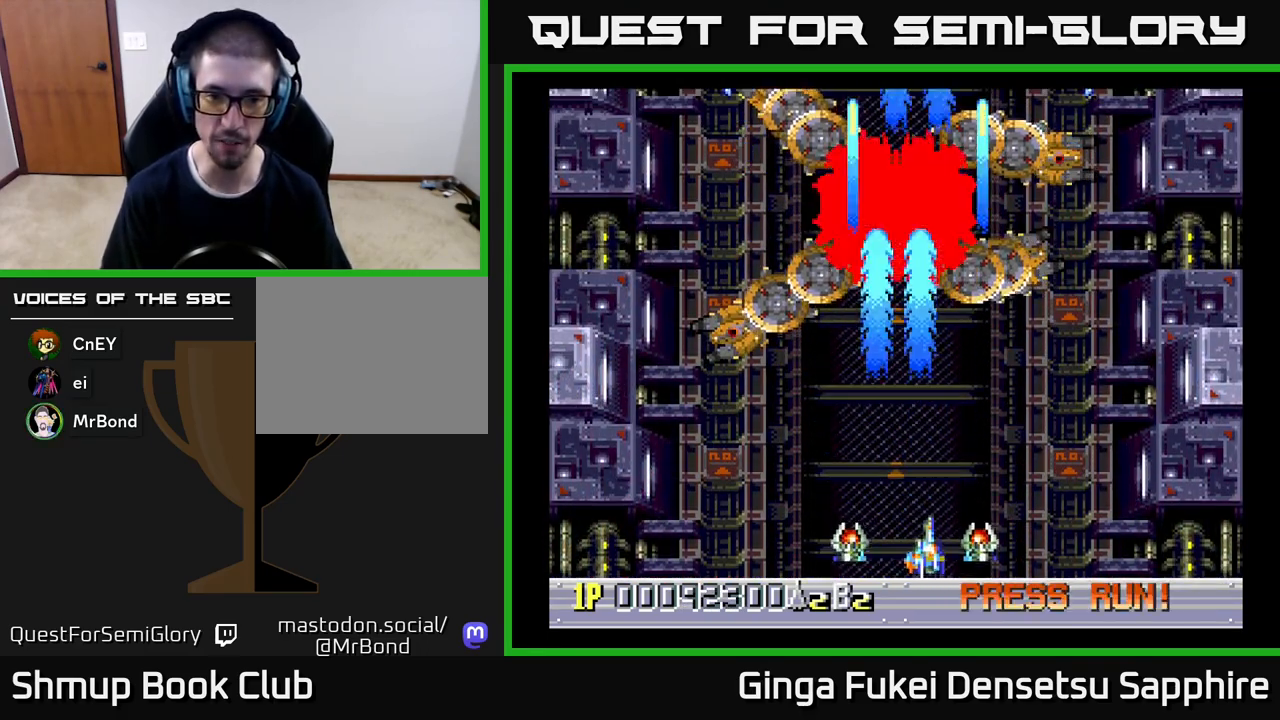
{"buttons": ["DPAD_UP", "DPAD_RIGHT"], "left_stick": "center", "events": [[100, "DPAD_RIGHT", "up"], [133, "DPAD_LEFT", "down"], [167, "DPAD_DOWN", "up"], [317, "DPAD_UP", "down"], [350, "DPAD_LEFT", "up"], [500, "DPAD_RIGHT", "down"]]}
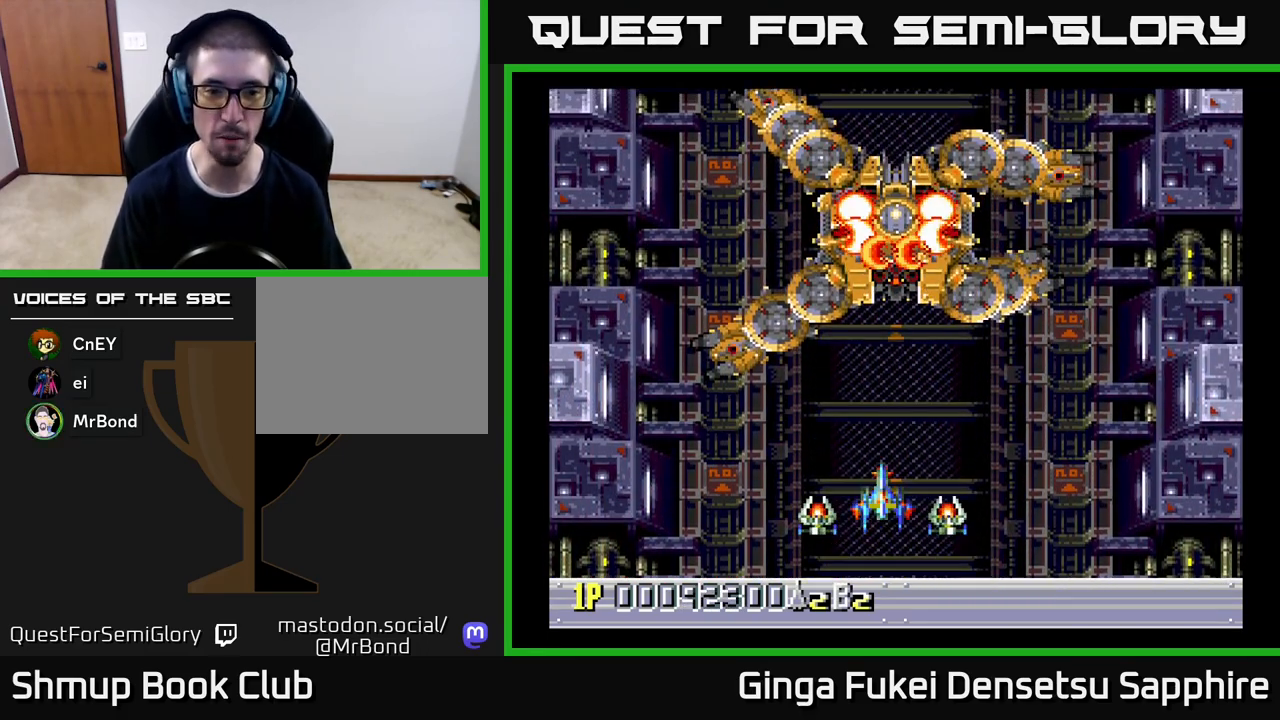
{"buttons": ["A"], "left_stick": "center", "events": [[150, "A", "down"], [167, "DPAD_UP", "up"], [200, "DPAD_RIGHT", "up"]]}
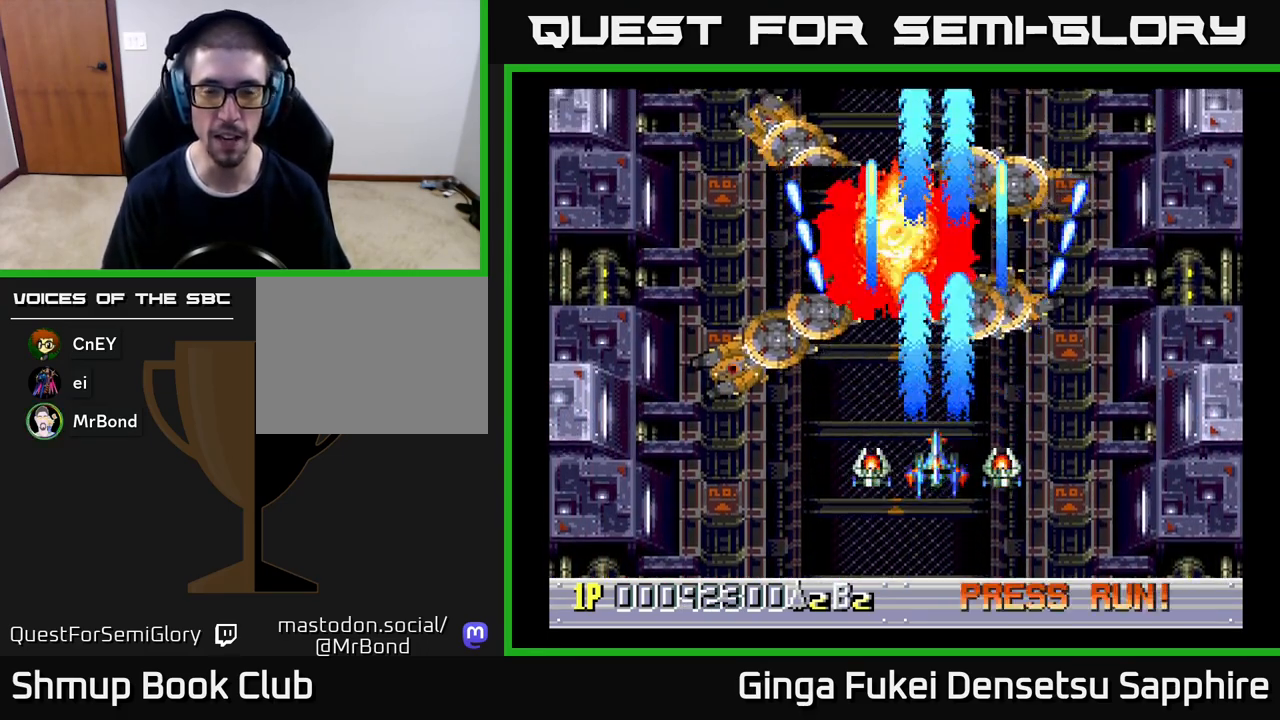
{"buttons": ["A", "DPAD_LEFT"], "left_stick": "center", "events": [[417, "DPAD_LEFT", "down"]]}
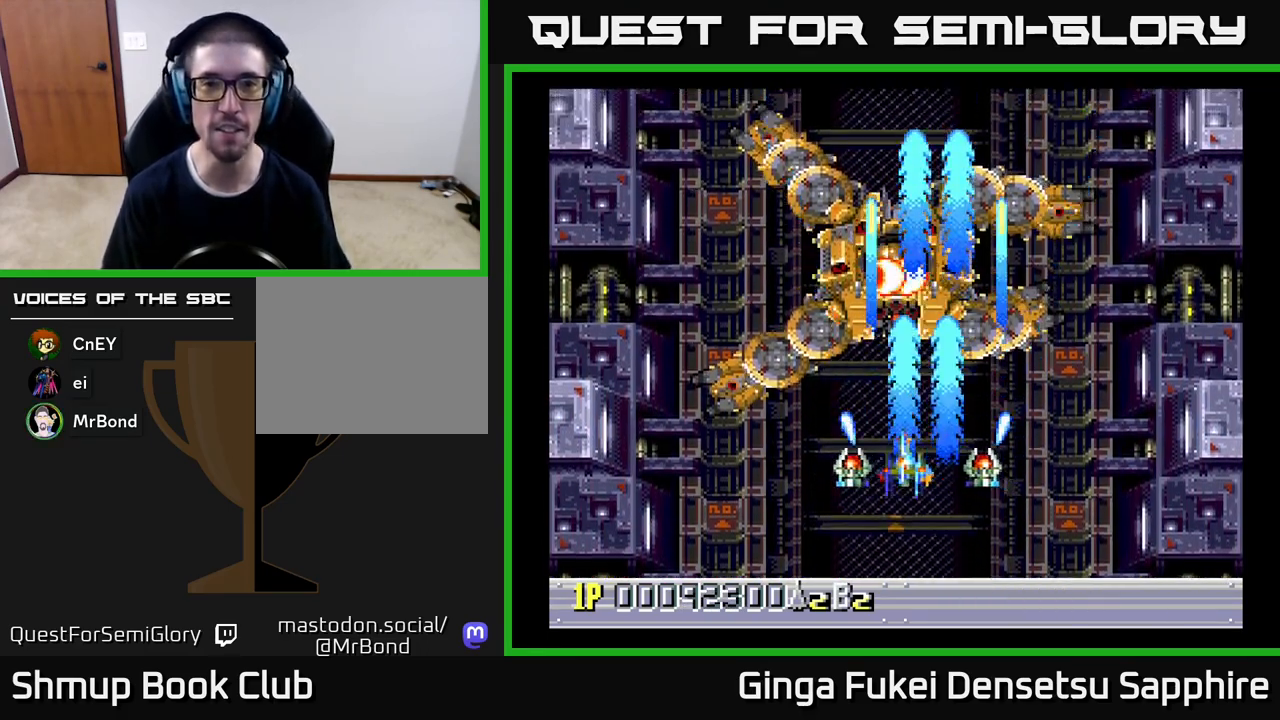
{"buttons": ["A"], "left_stick": "center", "events": [[50, "DPAD_LEFT", "up"]]}
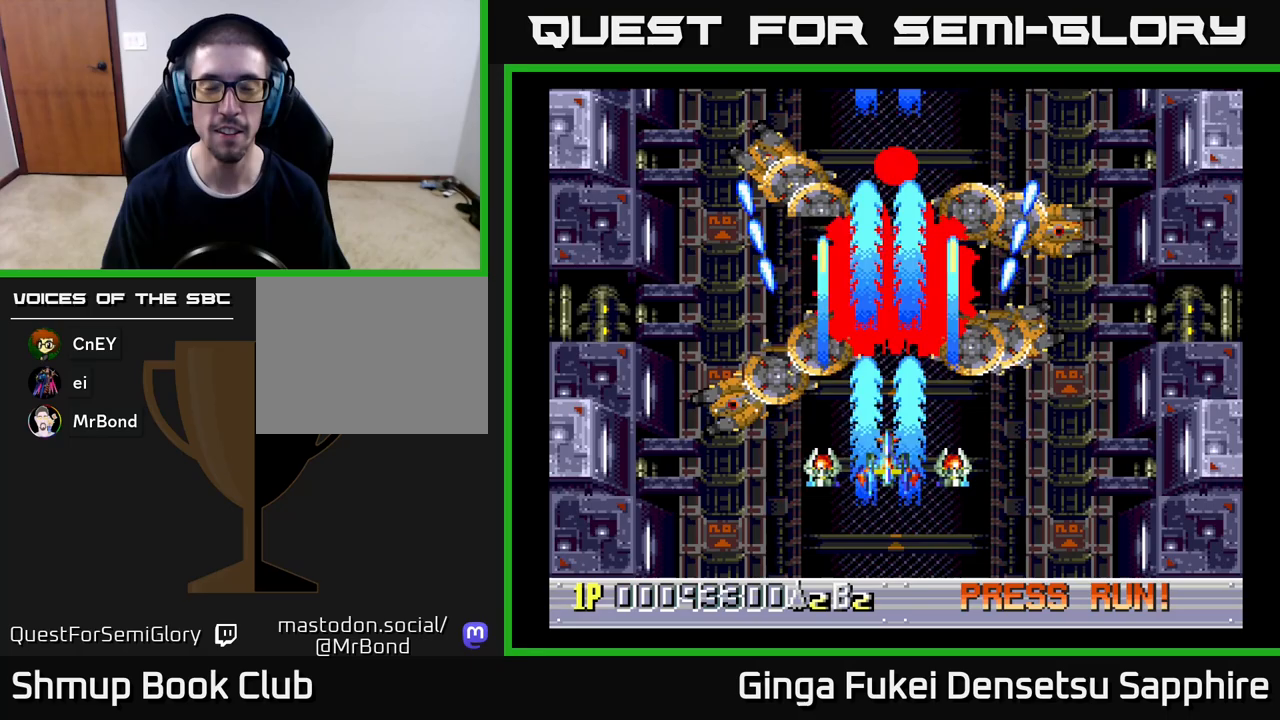
{"buttons": ["A"], "left_stick": "center", "events": []}
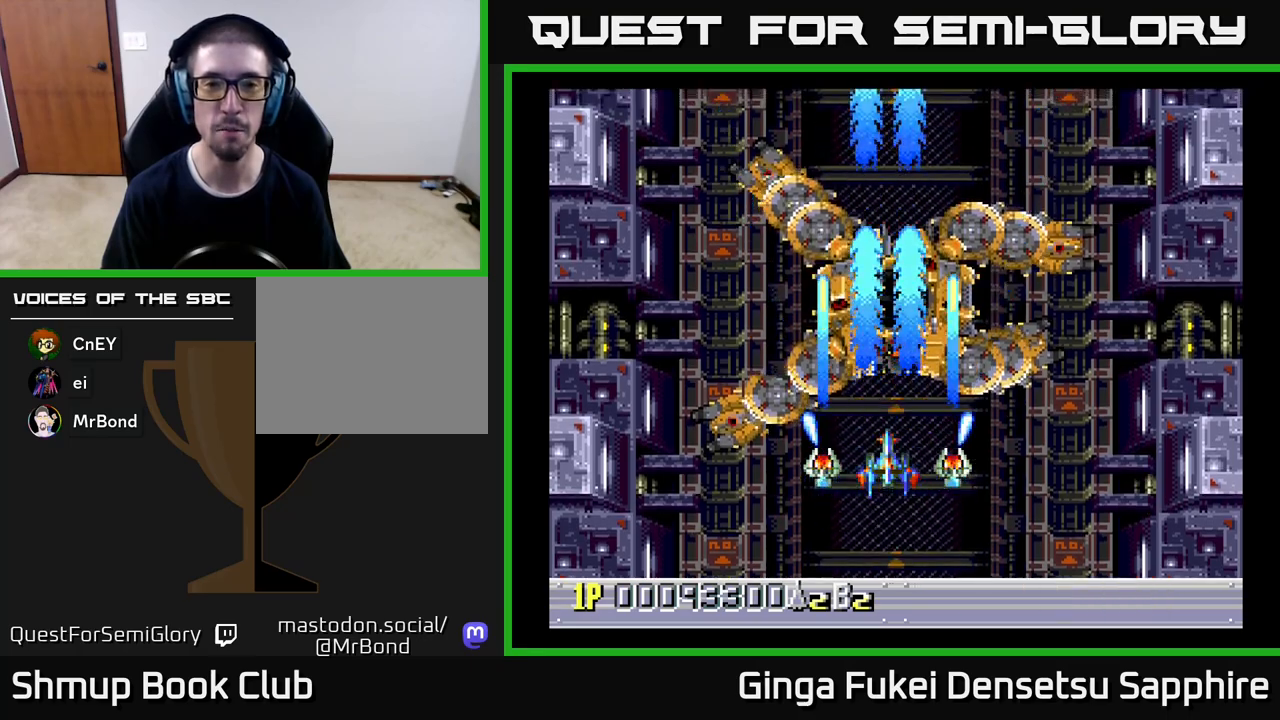
{"buttons": ["A", "DPAD_DOWN"], "left_stick": "center", "events": [[300, "DPAD_DOWN", "down"]]}
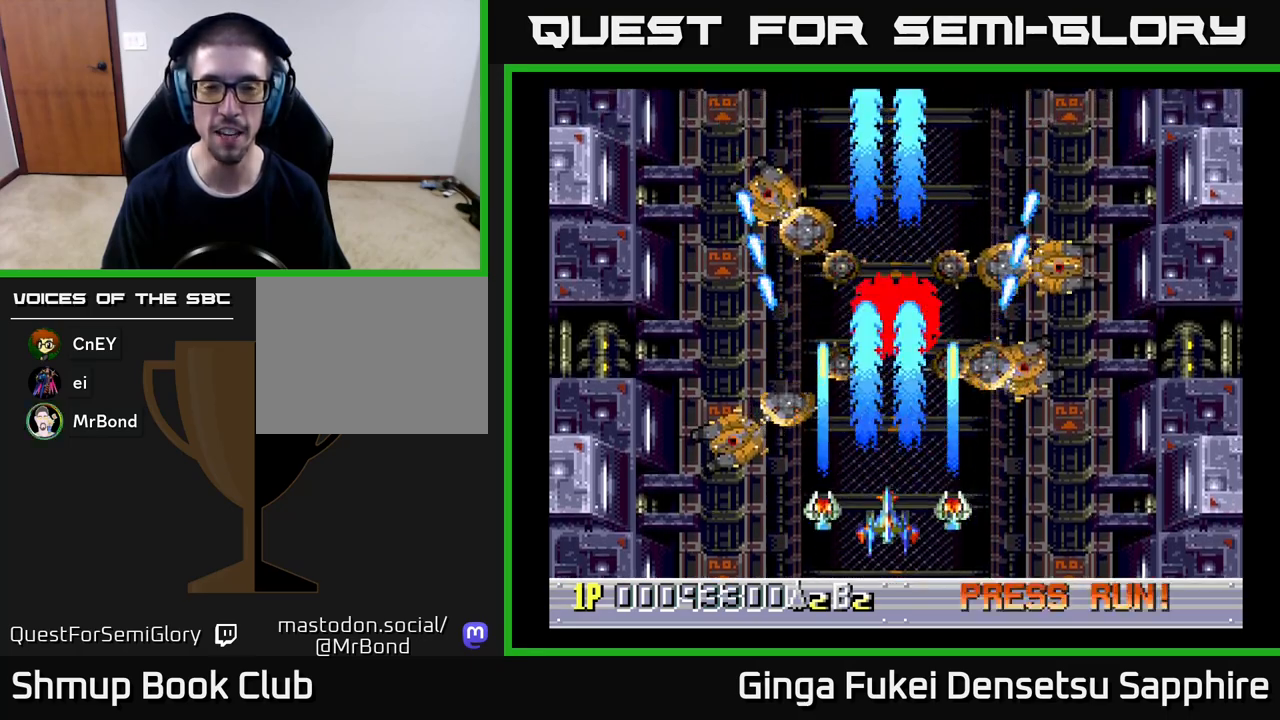
{"buttons": ["A"], "left_stick": "center", "events": [[217, "DPAD_DOWN", "up"], [300, "DPAD_UP", "down"], [433, "DPAD_UP", "up"]]}
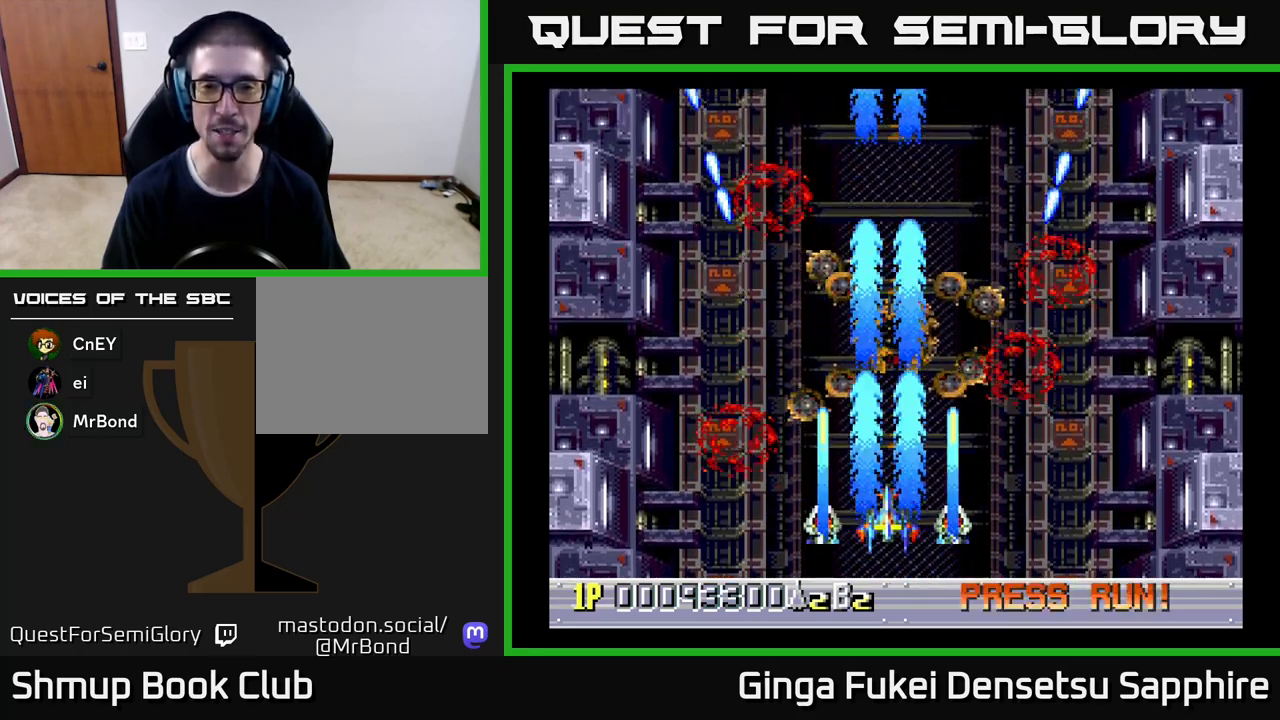
{"buttons": ["A"], "left_stick": "center", "events": []}
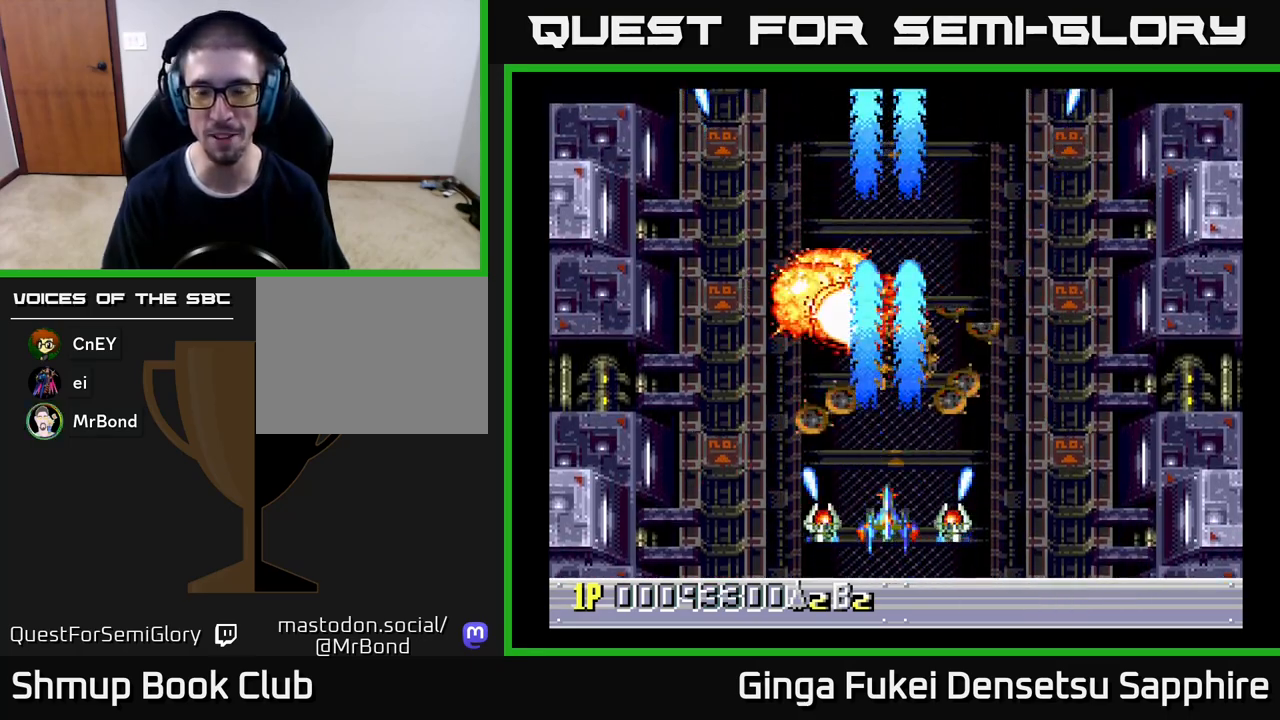
{"buttons": ["A"], "left_stick": "center", "events": []}
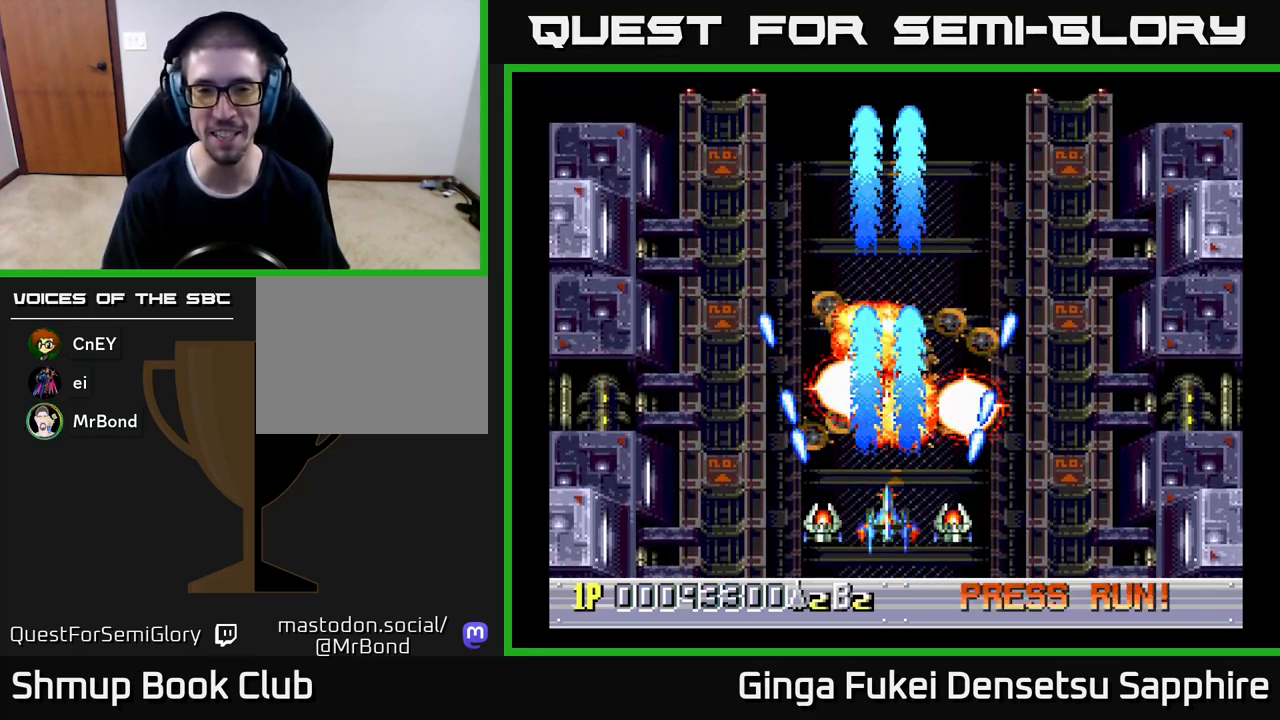
{"buttons": ["A"], "left_stick": "center", "events": [[83, "DPAD_DOWN", "down"], [250, "DPAD_DOWN", "up"]]}
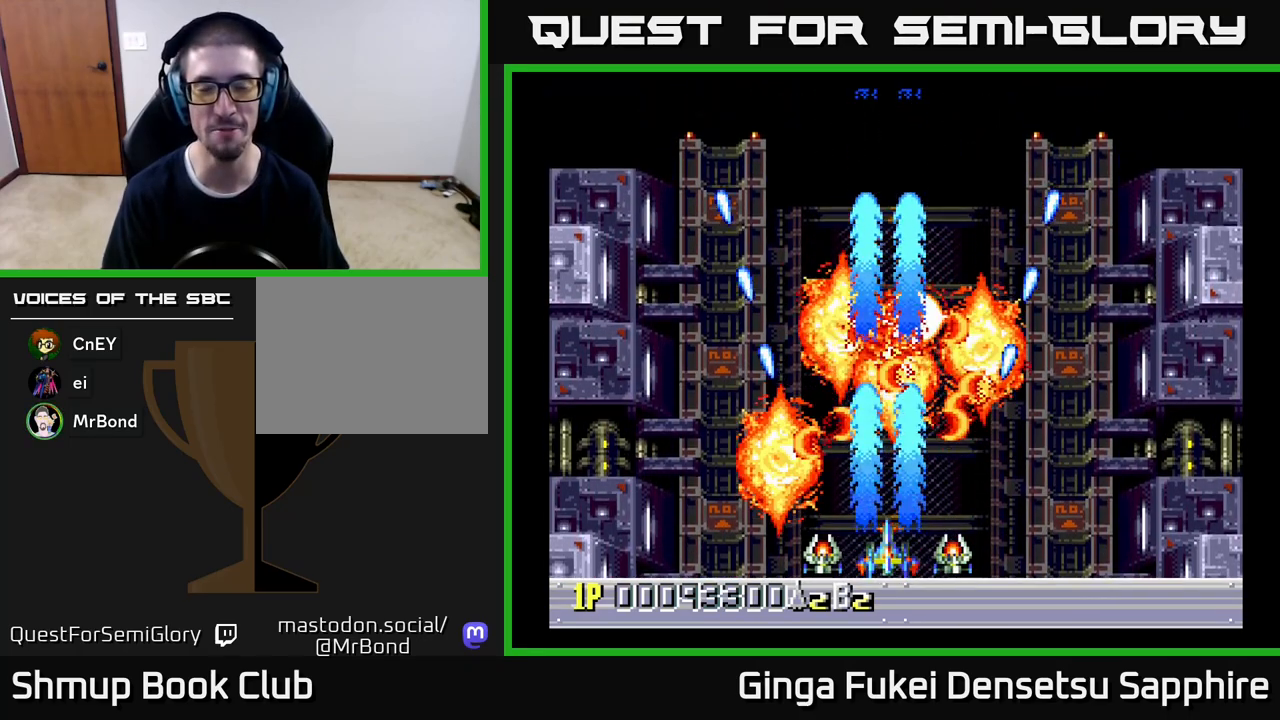
{"buttons": ["A", "DPAD_UP"], "left_stick": "center", "events": [[167, "DPAD_UP", "down"]]}
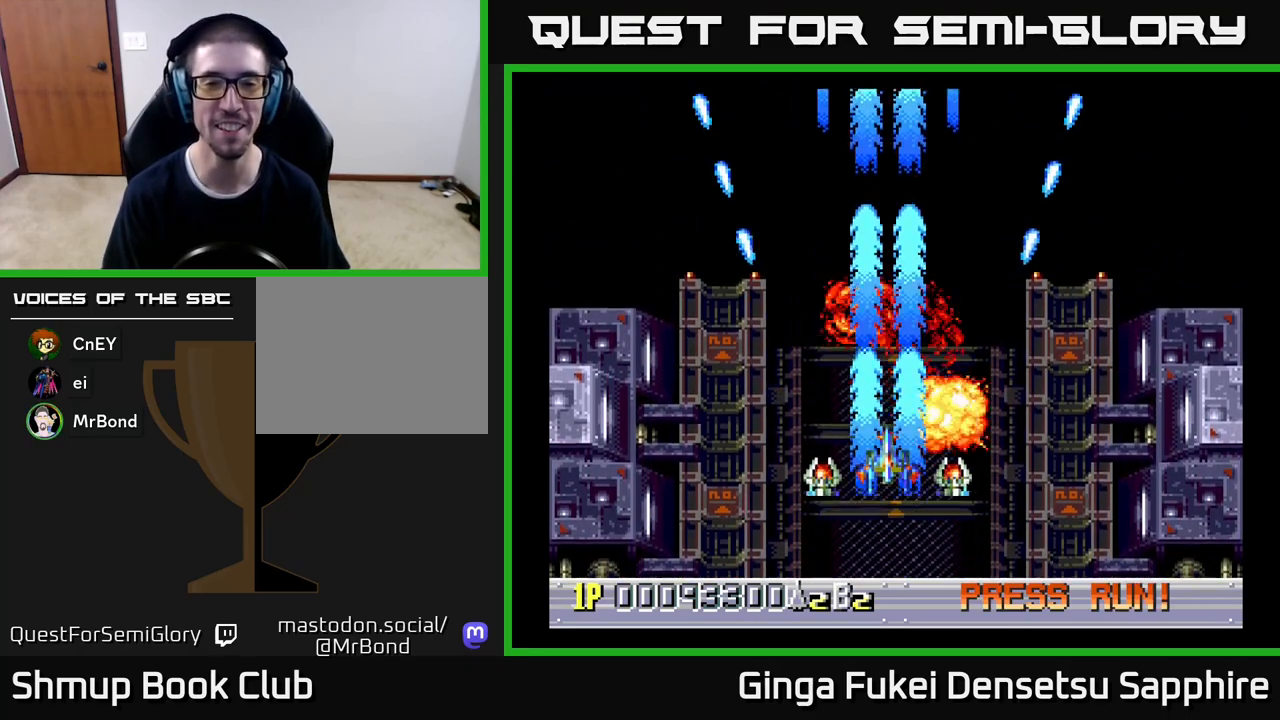
{"buttons": ["DPAD_DOWN"], "left_stick": "center", "events": [[217, "A", "up"], [217, "DPAD_LEFT", "down"], [217, "DPAD_UP", "up"], [233, "DPAD_DOWN", "down"], [267, "DPAD_LEFT", "up"]]}
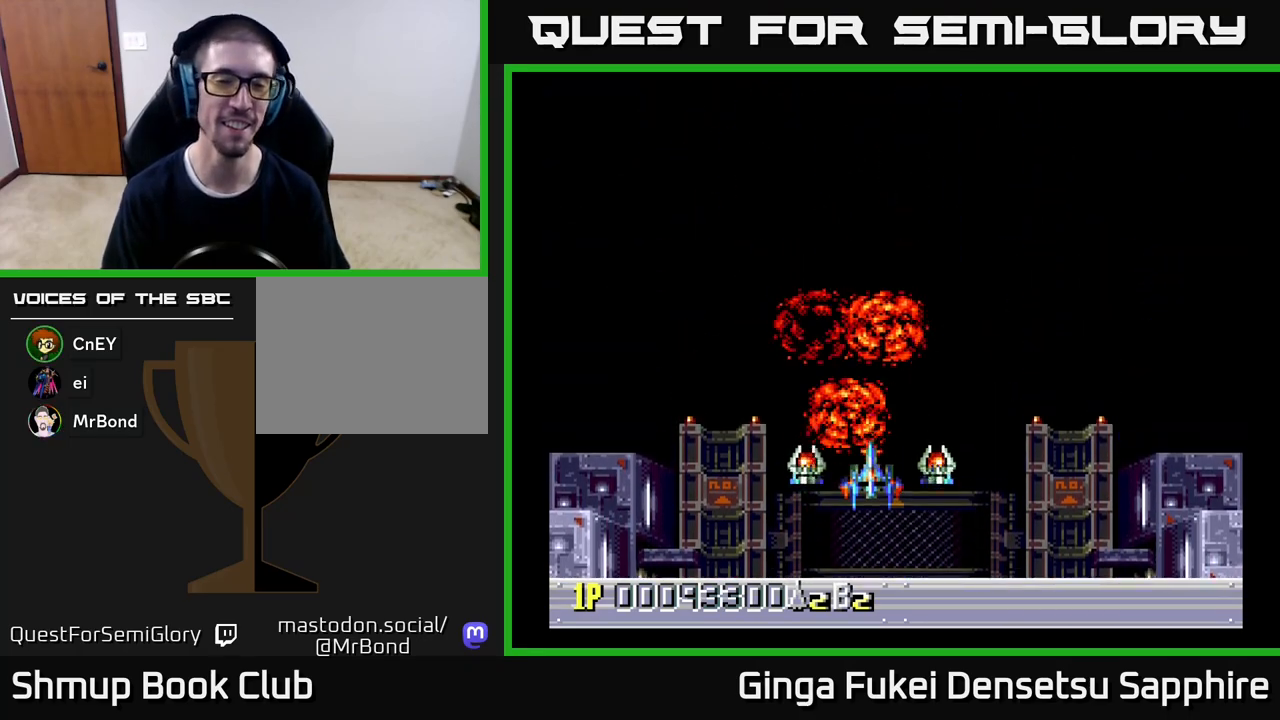
{"buttons": ["DPAD_DOWN"], "left_stick": "center", "events": [[200, "DPAD_RIGHT", "down"], [283, "DPAD_DOWN", "up"], [333, "DPAD_DOWN", "down"], [433, "DPAD_RIGHT", "up"]]}
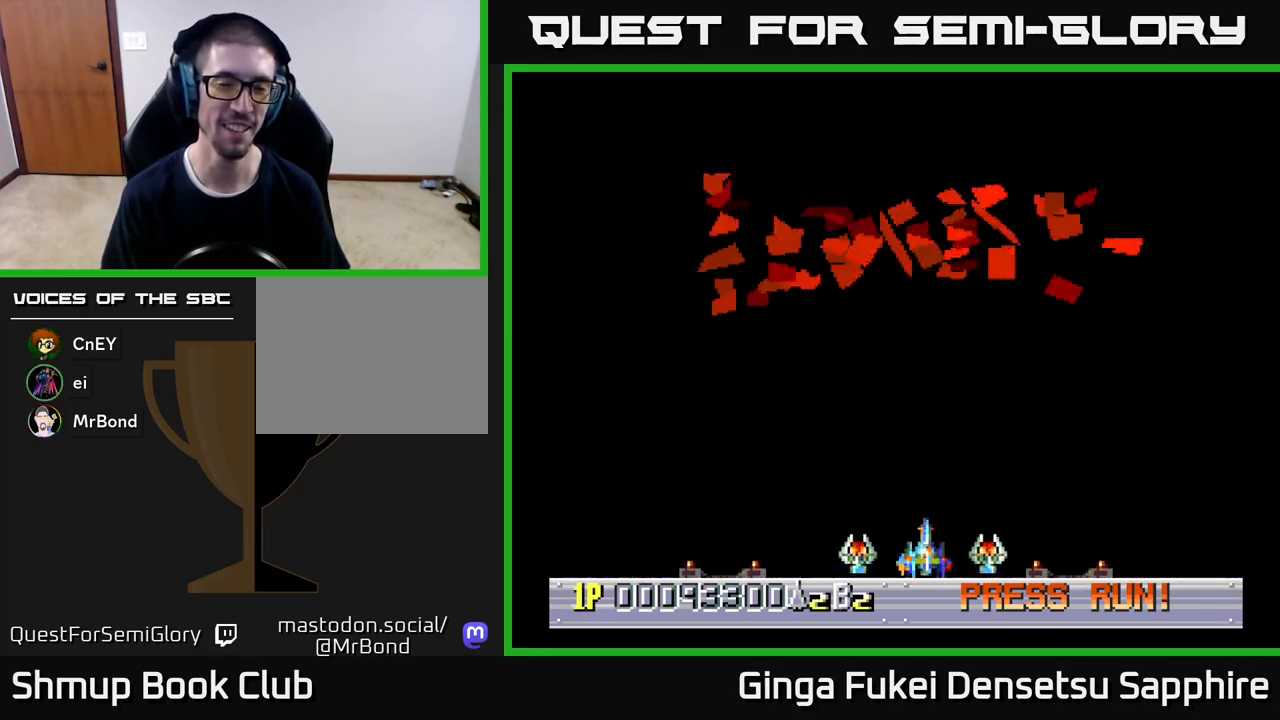
{"buttons": ["DPAD_UP"], "left_stick": "center", "events": [[50, "DPAD_DOWN", "up"], [433, "DPAD_UP", "down"]]}
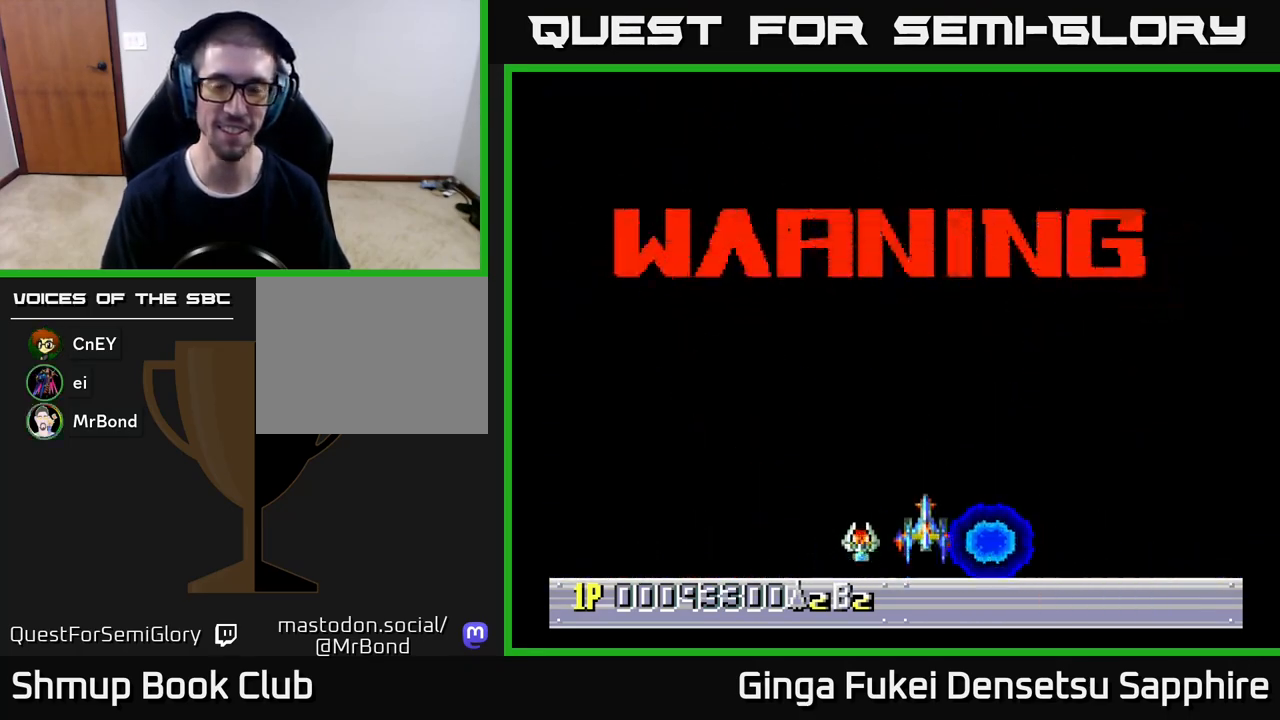
{"buttons": [], "left_stick": "center", "events": [[83, "DPAD_LEFT", "down"], [167, "DPAD_LEFT", "up"], [233, "DPAD_UP", "up"]]}
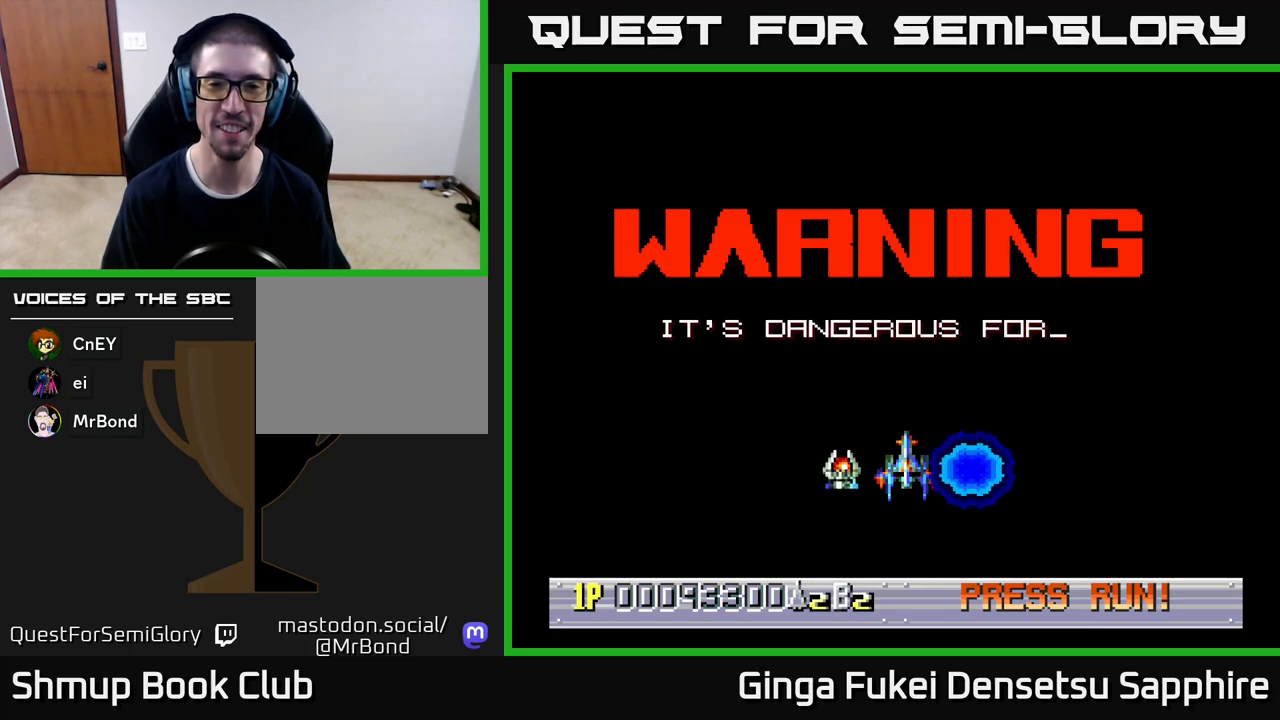
{"buttons": ["DPAD_UP"], "left_stick": "center", "events": [[200, "DPAD_UP", "down"]]}
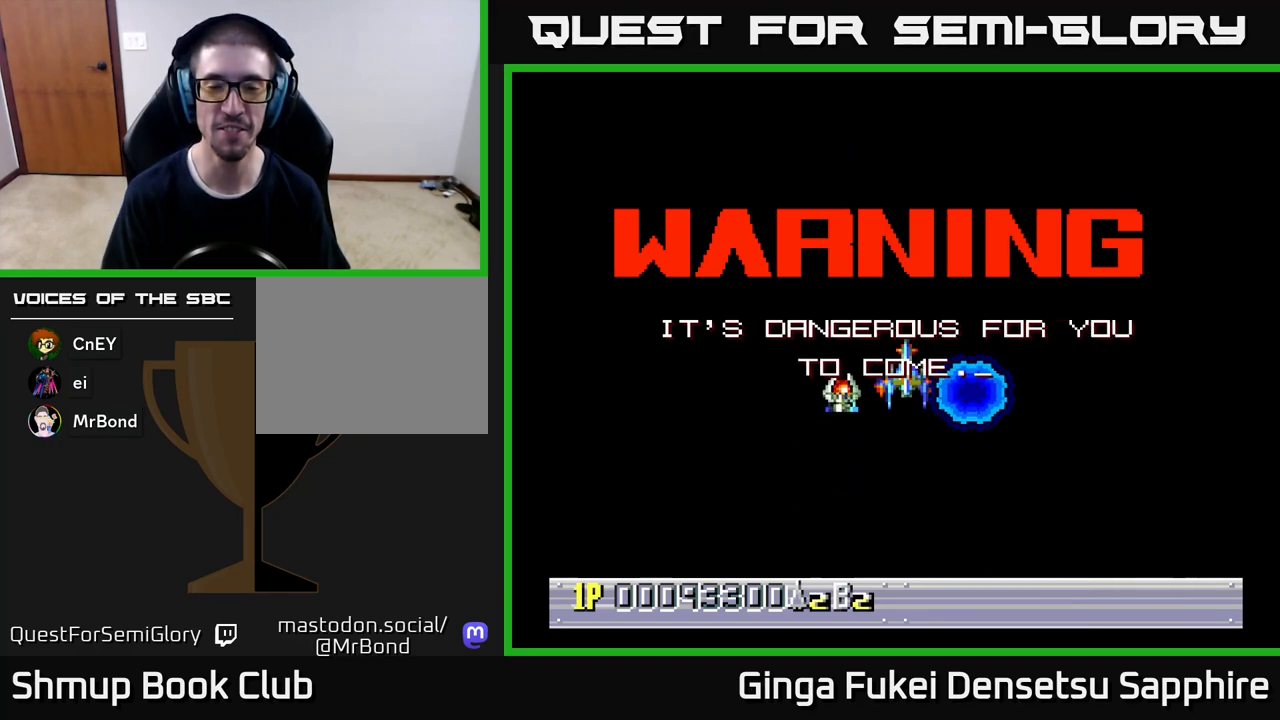
{"buttons": [], "left_stick": "center", "events": [[100, "DPAD_UP", "up"], [283, "DPAD_LEFT", "down"], [333, "DPAD_LEFT", "up"]]}
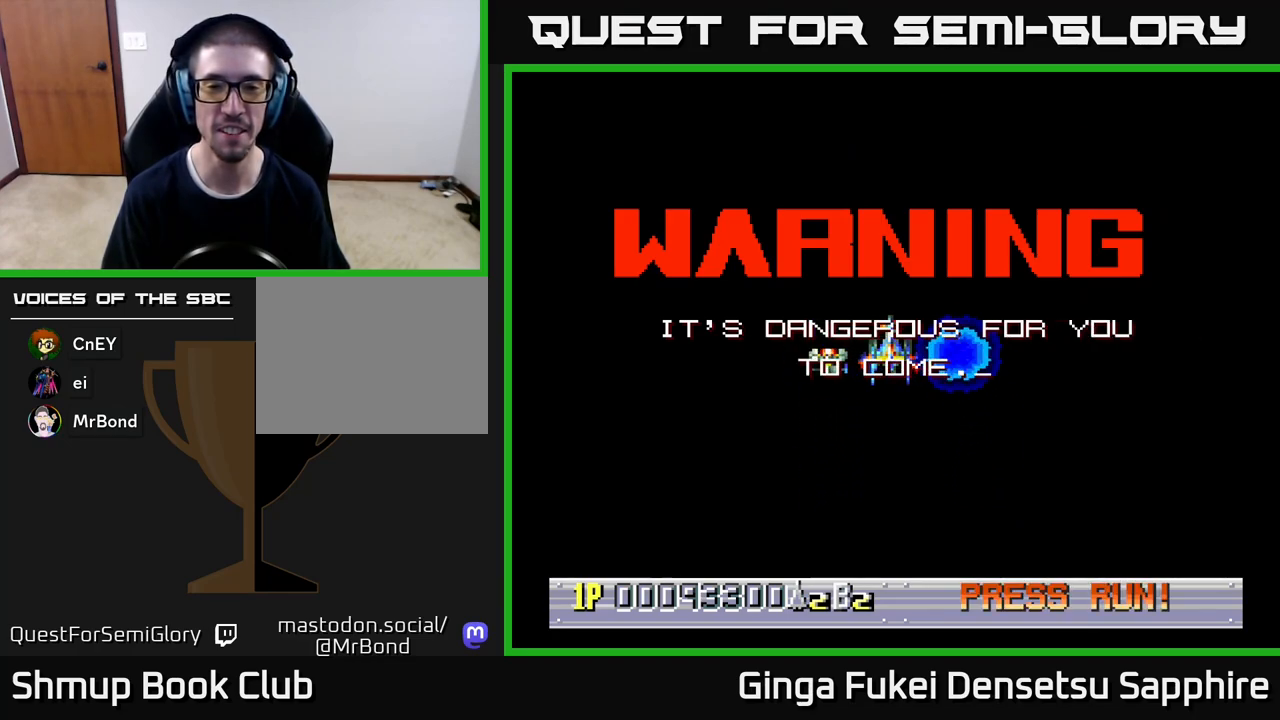
{"buttons": [], "left_stick": "center", "events": [[250, "DPAD_DOWN", "down"], [400, "DPAD_DOWN", "up"]]}
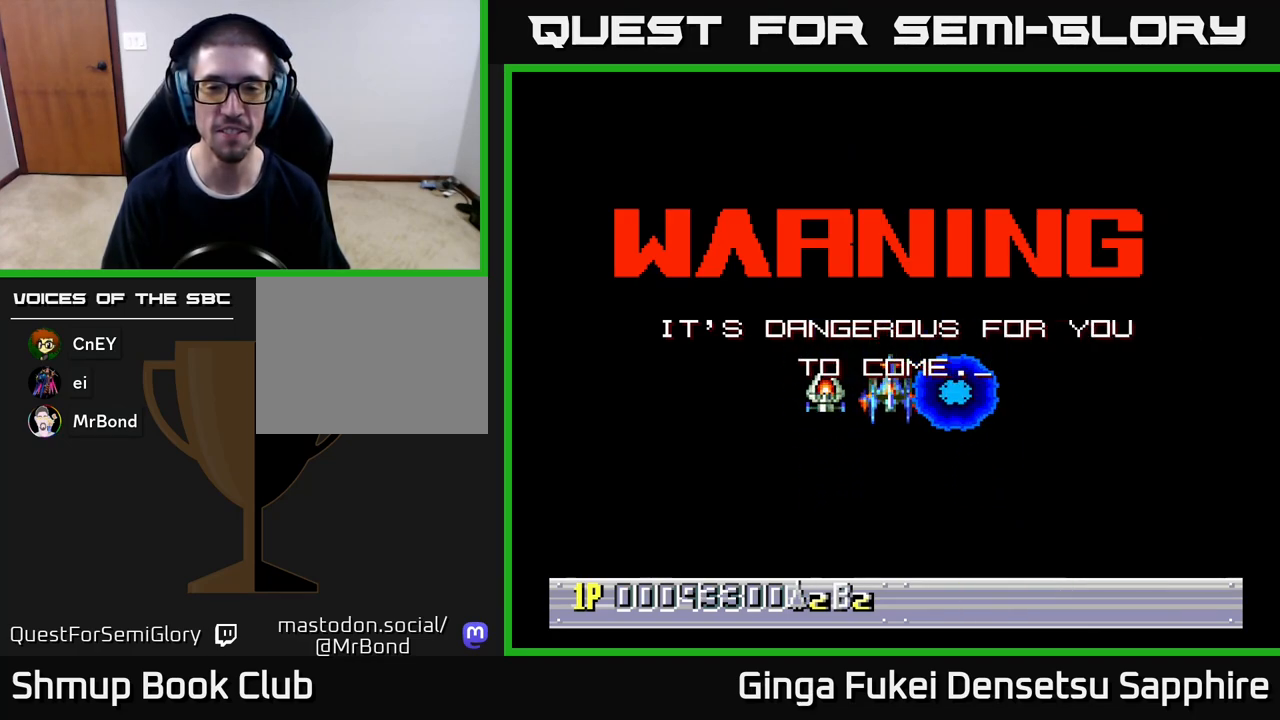
{"buttons": ["DPAD_DOWN"], "left_stick": "center", "events": [[67, "DPAD_DOWN", "down"]]}
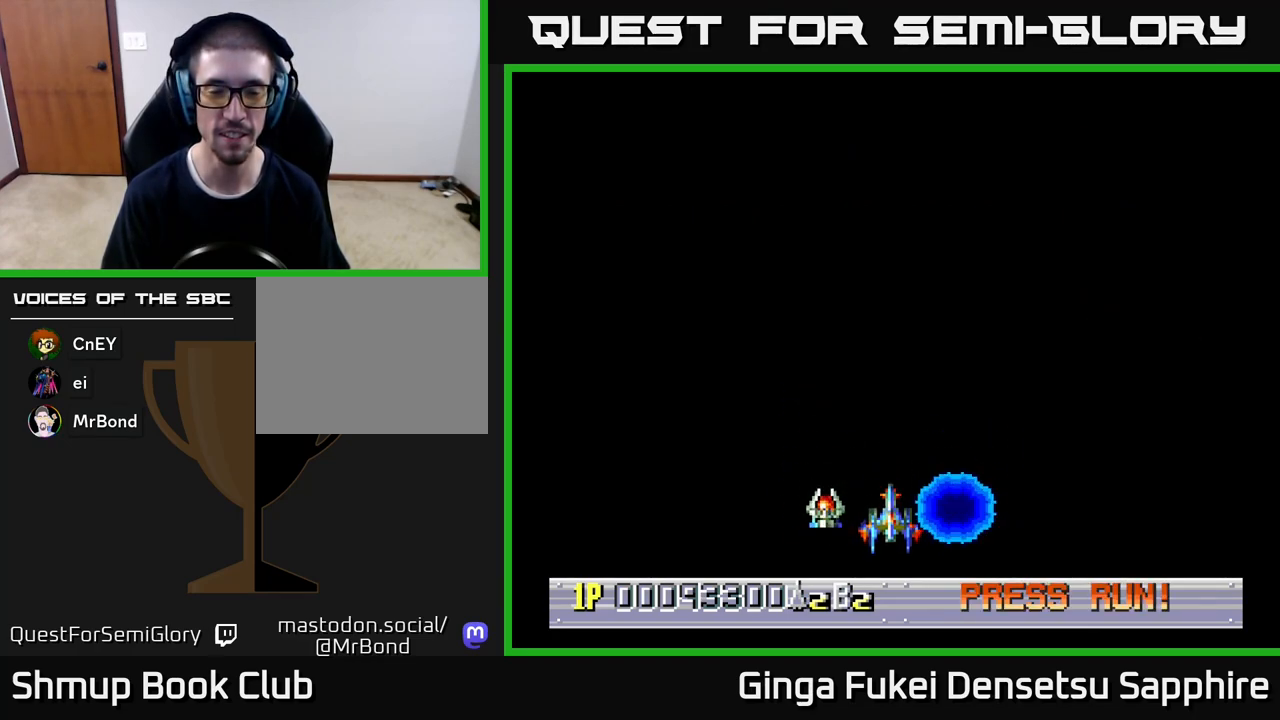
{"buttons": [], "left_stick": "center", "events": [[283, "DPAD_DOWN", "up"]]}
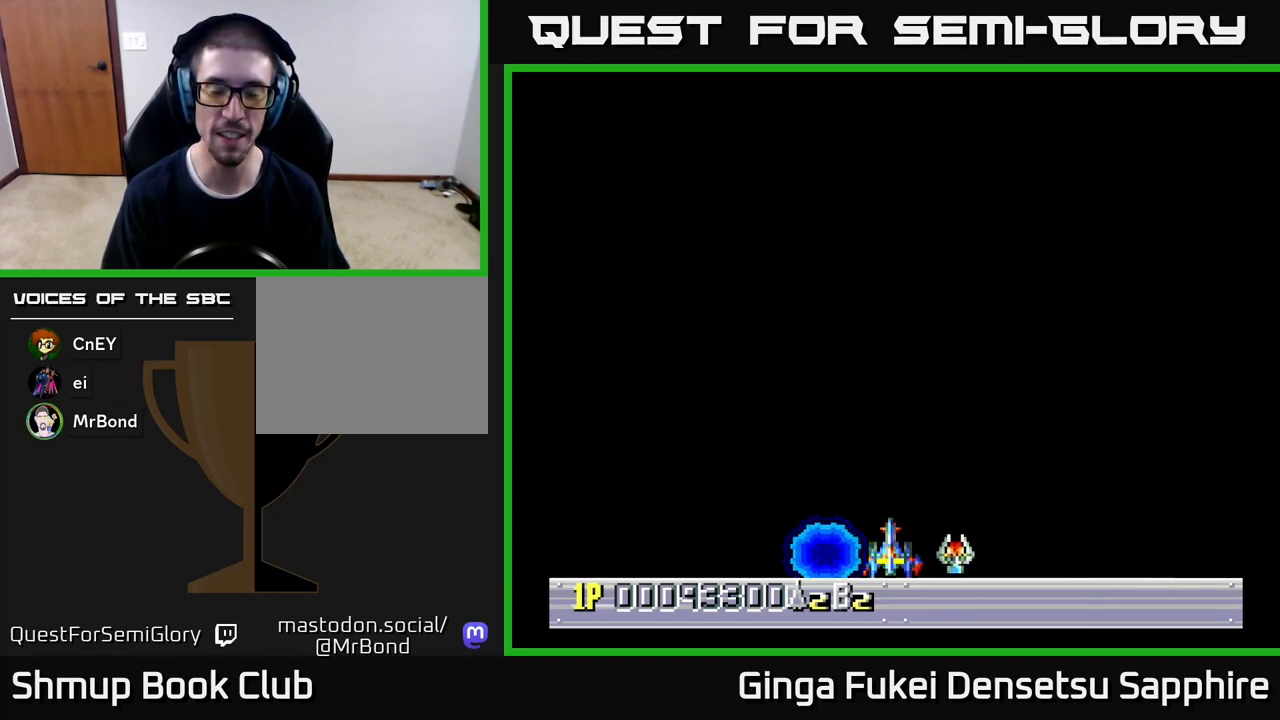
{"buttons": [], "left_stick": "center", "events": []}